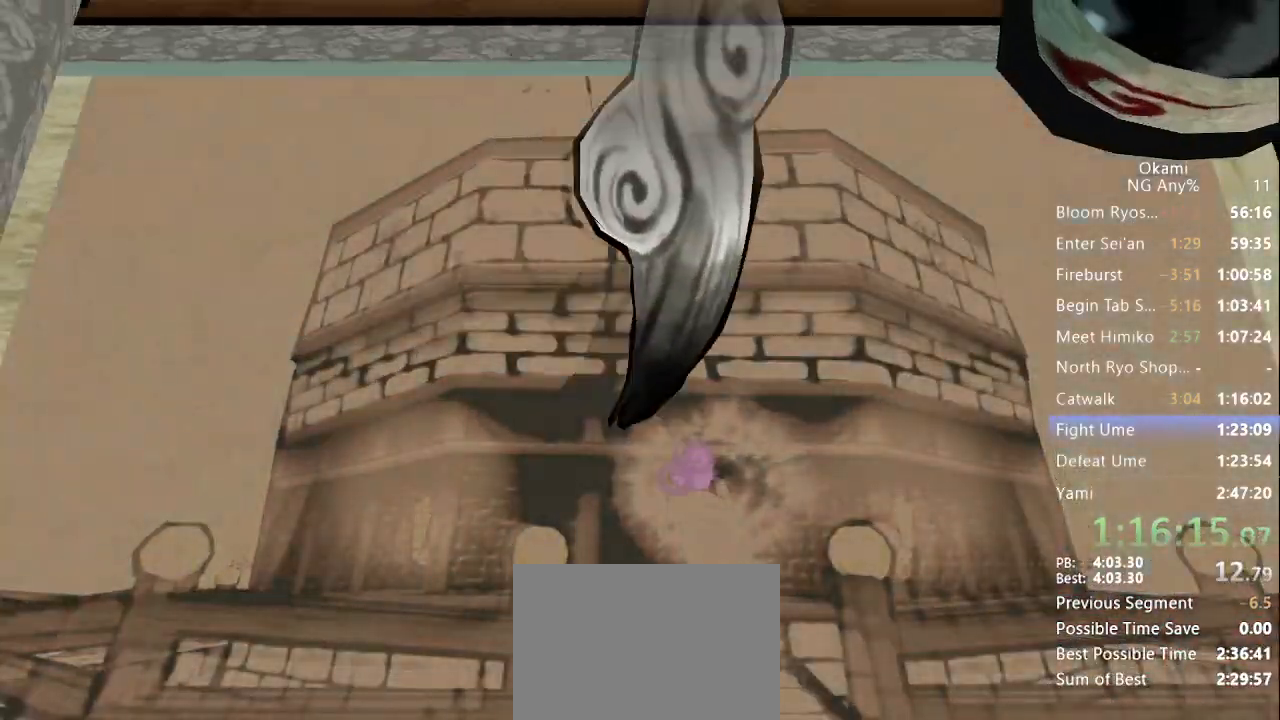
Gameplay with a controller (Xbox layout); each line is a JSON object with the inputs held at the frame after it (dt_ms = milliseconds from this image to that frame). "events" lists button and stick changes between this image and that frame as [ms after this image, input, new state], when the widget could be followed in between. Not read: L3 R3 SELECT.
{"dt_ms": 500, "buttons": ["A", "X", "R1"], "left_stick": "up", "right_stick": "center", "events": [[100, "left_stick", "center"], [433, "A", "down"], [433, "X", "down"], [467, "left_stick", "up"]]}
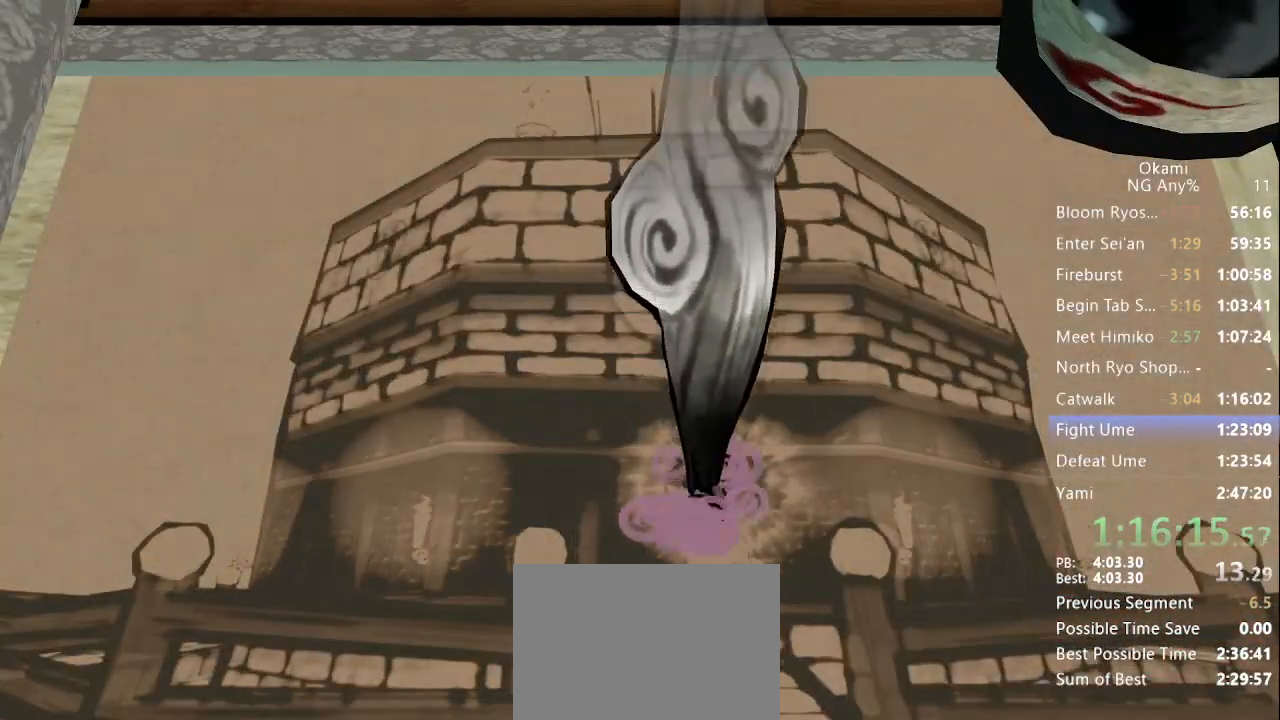
{"dt_ms": 500, "buttons": [], "left_stick": "center", "right_stick": "center", "events": [[400, "R1", "up"], [433, "A", "up"], [433, "X", "up"], [467, "left_stick", "center"]]}
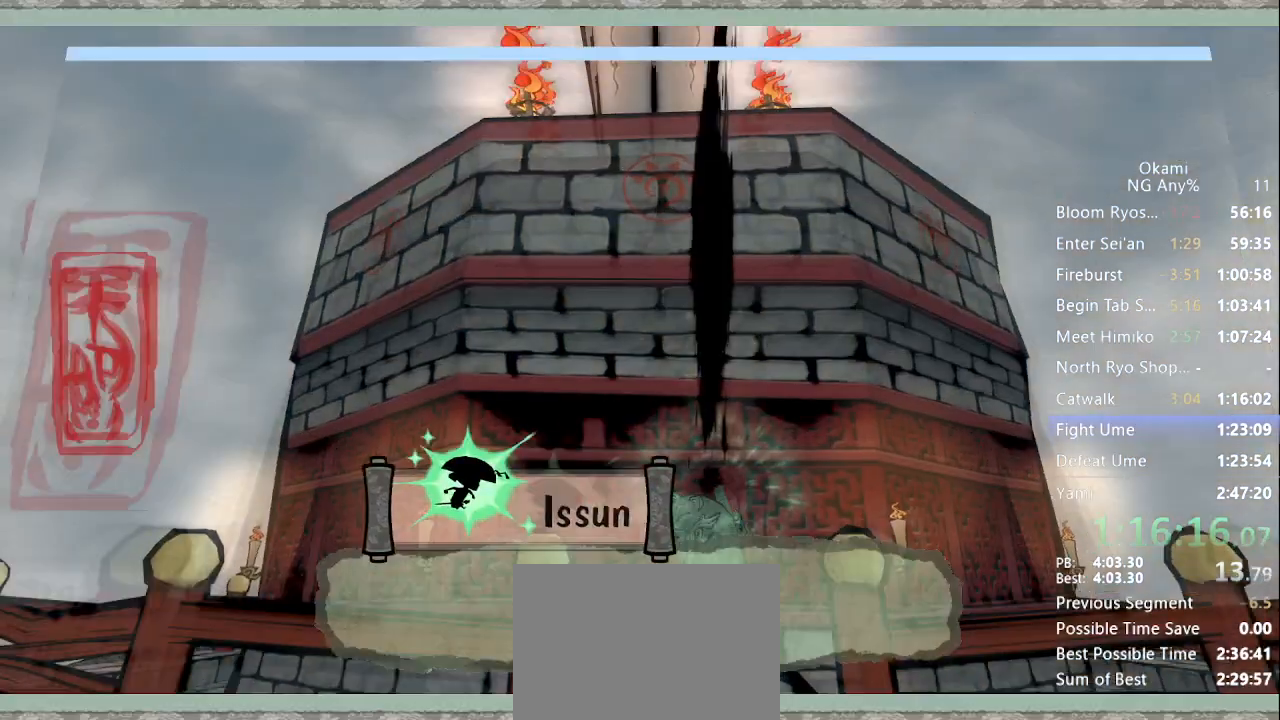
{"dt_ms": 500, "buttons": ["START"], "left_stick": "center", "right_stick": "center", "events": [[500, "START", "down"]]}
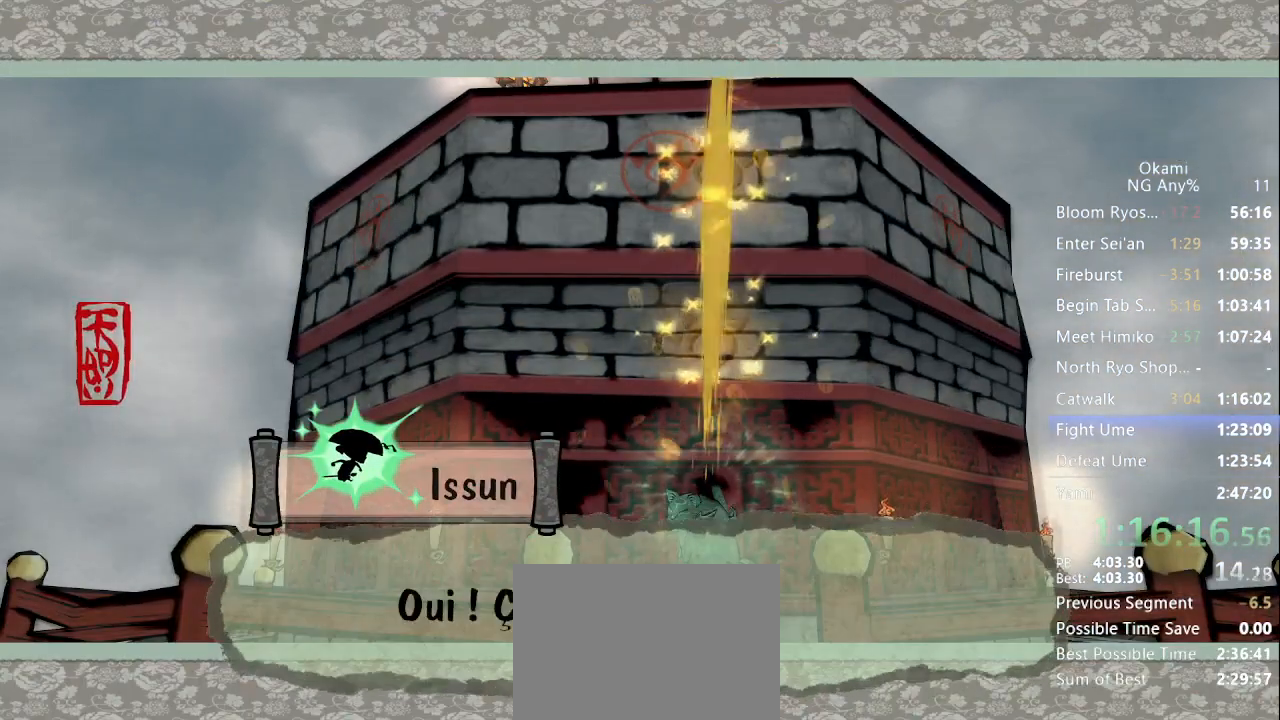
{"dt_ms": 1000, "buttons": [], "left_stick": "center", "right_stick": "center", "events": [[100, "START", "up"], [167, "START", "down"], [233, "START", "up"], [300, "START", "down"], [367, "START", "up"], [400, "START", "down"], [500, "START", "up"]]}
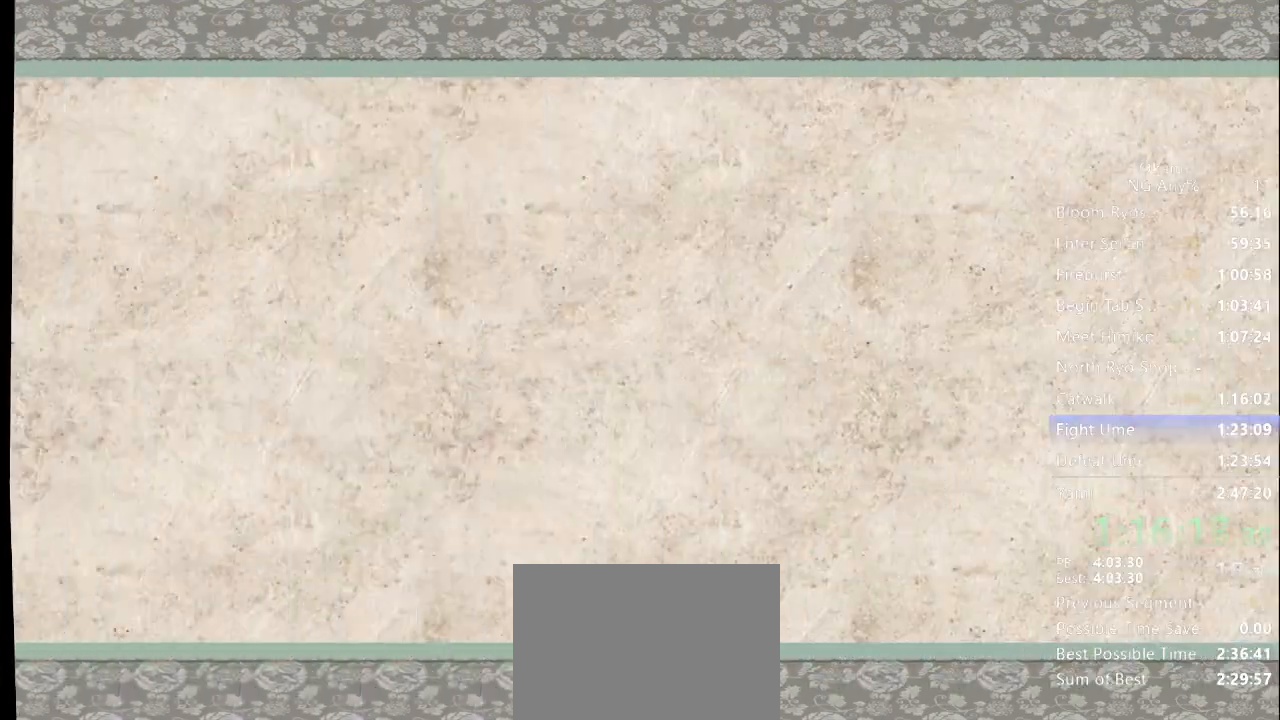
{"dt_ms": 500, "buttons": [], "left_stick": "center", "right_stick": "center", "events": []}
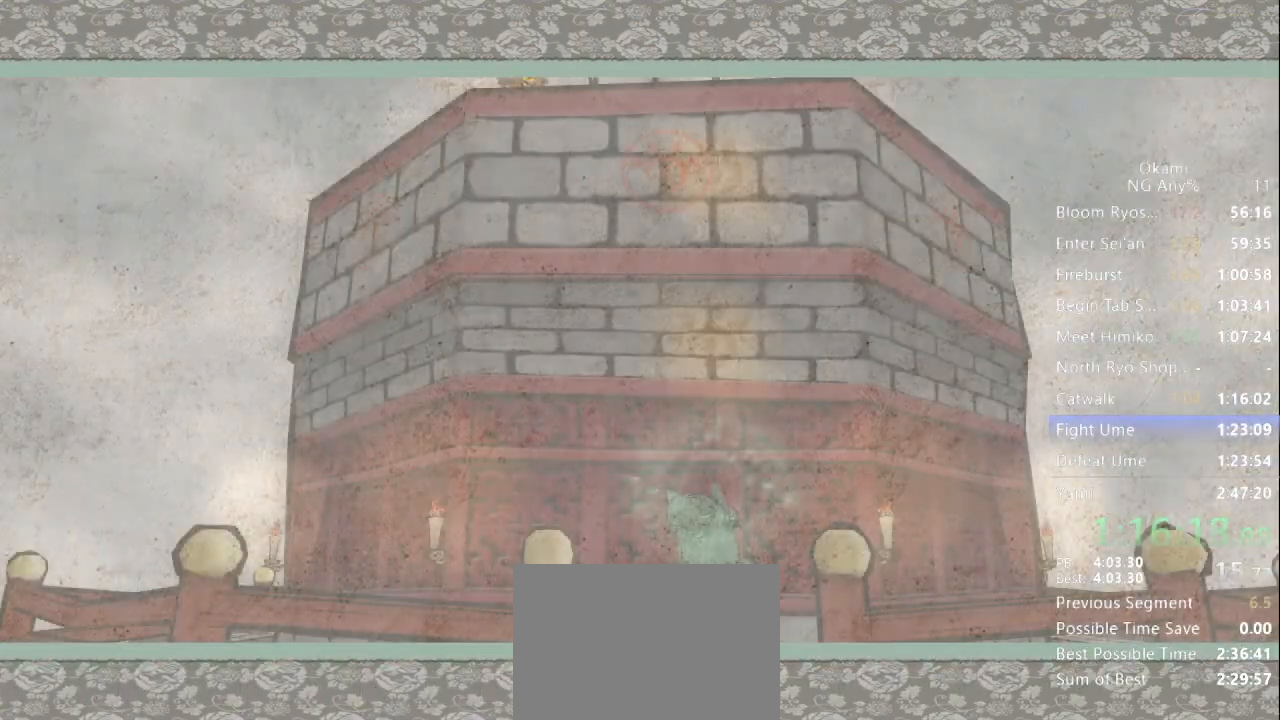
{"dt_ms": 1000, "buttons": ["R1"], "left_stick": "down", "right_stick": "center"}
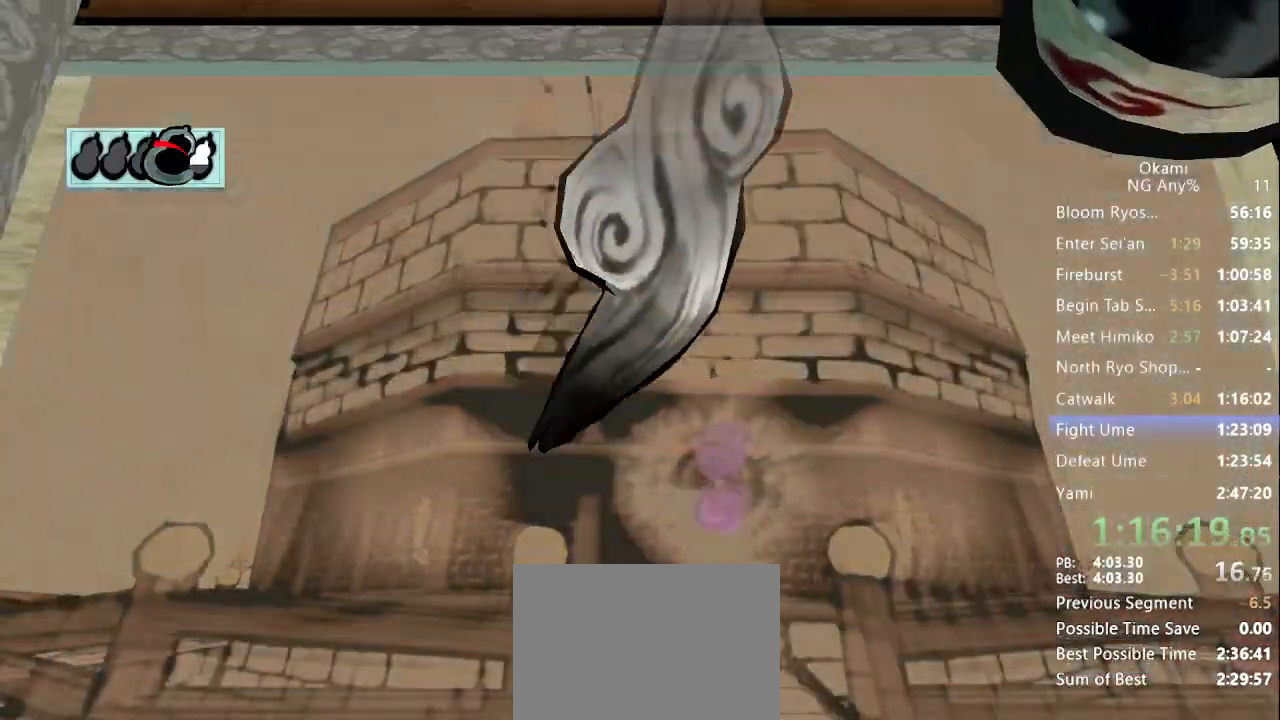
{"dt_ms": 500, "buttons": ["X", "R1"], "left_stick": "up", "right_stick": "center", "events": [[33, "left_stick", "center"], [267, "X", "down"], [300, "left_stick", "up"]]}
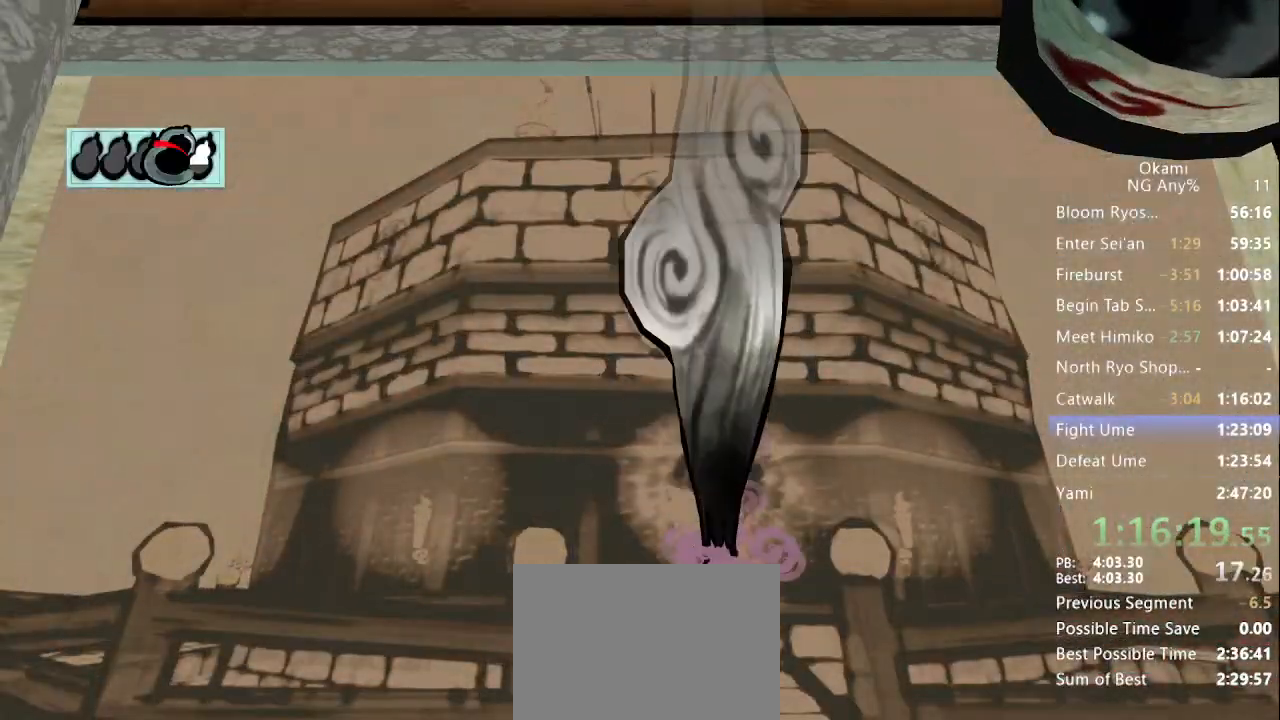
{"dt_ms": 500, "buttons": ["X", "R1"], "left_stick": "up", "right_stick": "center", "events": []}
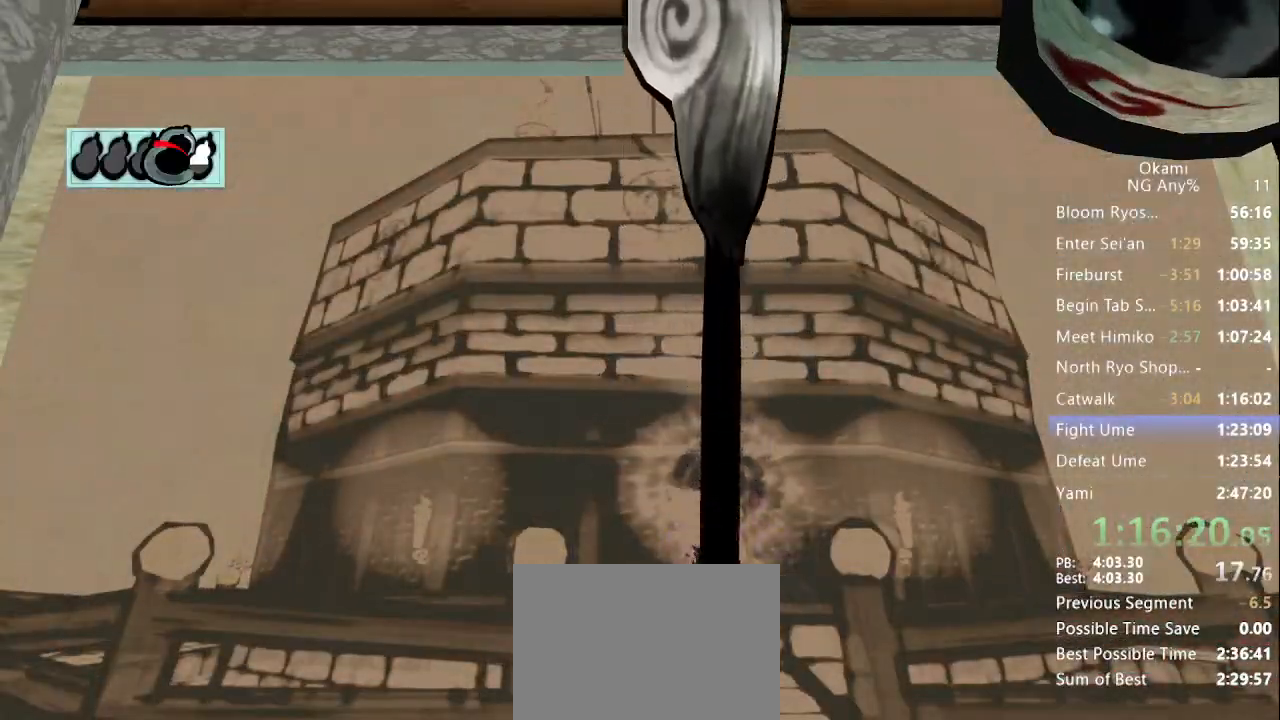
{"dt_ms": 500, "buttons": [], "left_stick": "center", "right_stick": "center", "events": [[233, "R1", "up"], [267, "X", "up"], [333, "left_stick", "center"]]}
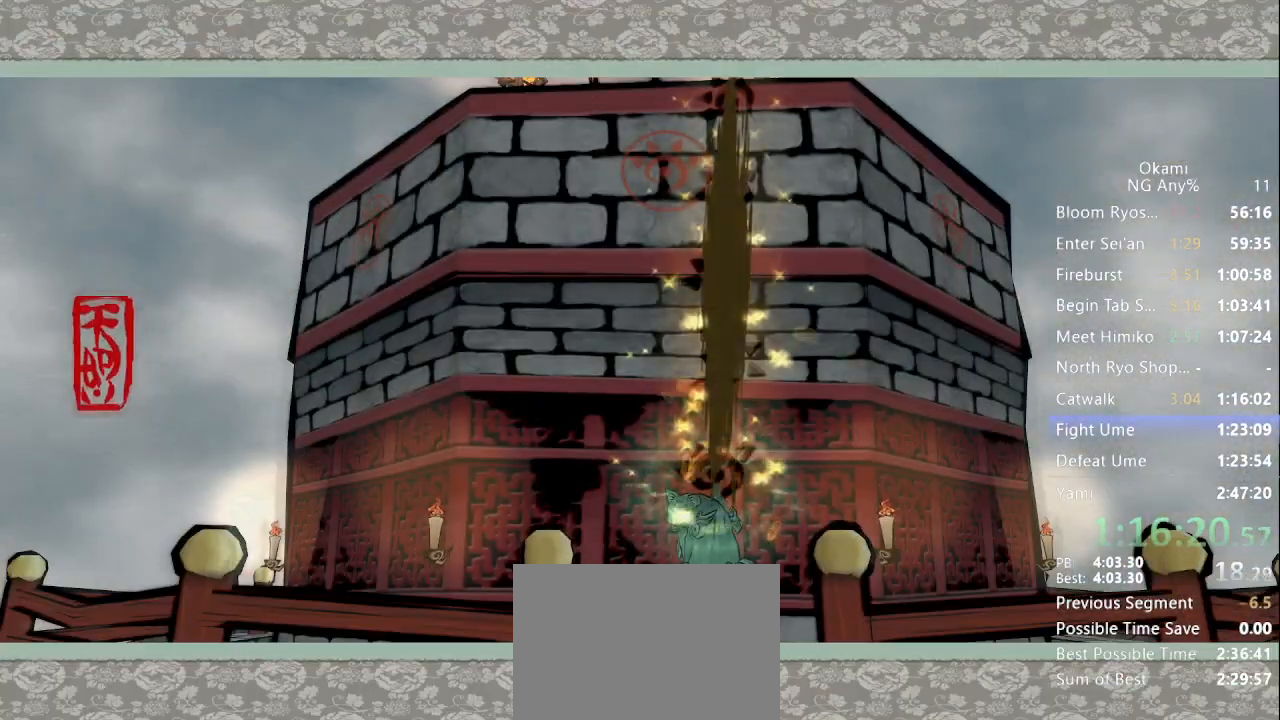
{"dt_ms": 500, "buttons": [], "left_stick": "center", "right_stick": "center", "events": []}
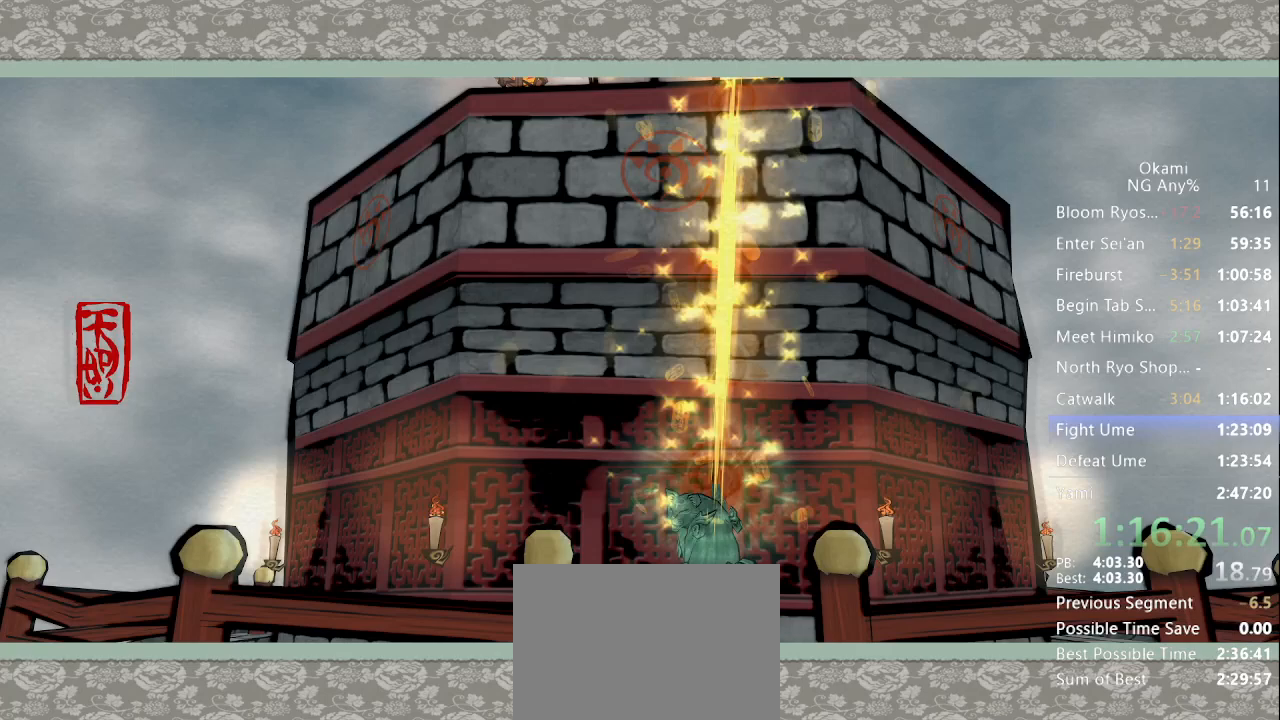
{"dt_ms": 500, "buttons": [], "left_stick": "center", "right_stick": "center", "events": [[233, "START", "down"], [300, "START", "up"], [400, "START", "down"], [500, "START", "up"]]}
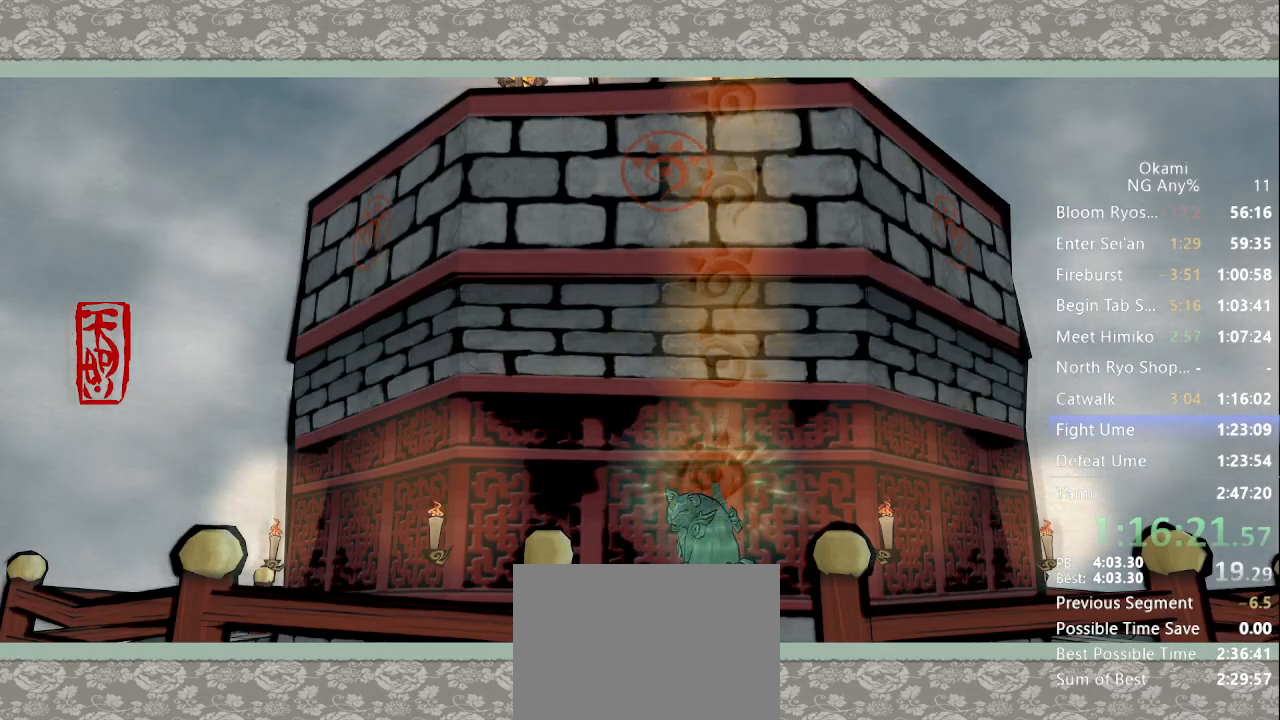
{"dt_ms": 500, "buttons": [], "left_stick": "center", "right_stick": "center", "events": [[33, "START", "down"], [133, "START", "up"], [200, "START", "down"], [300, "START", "up"], [367, "START", "down"], [433, "START", "up"]]}
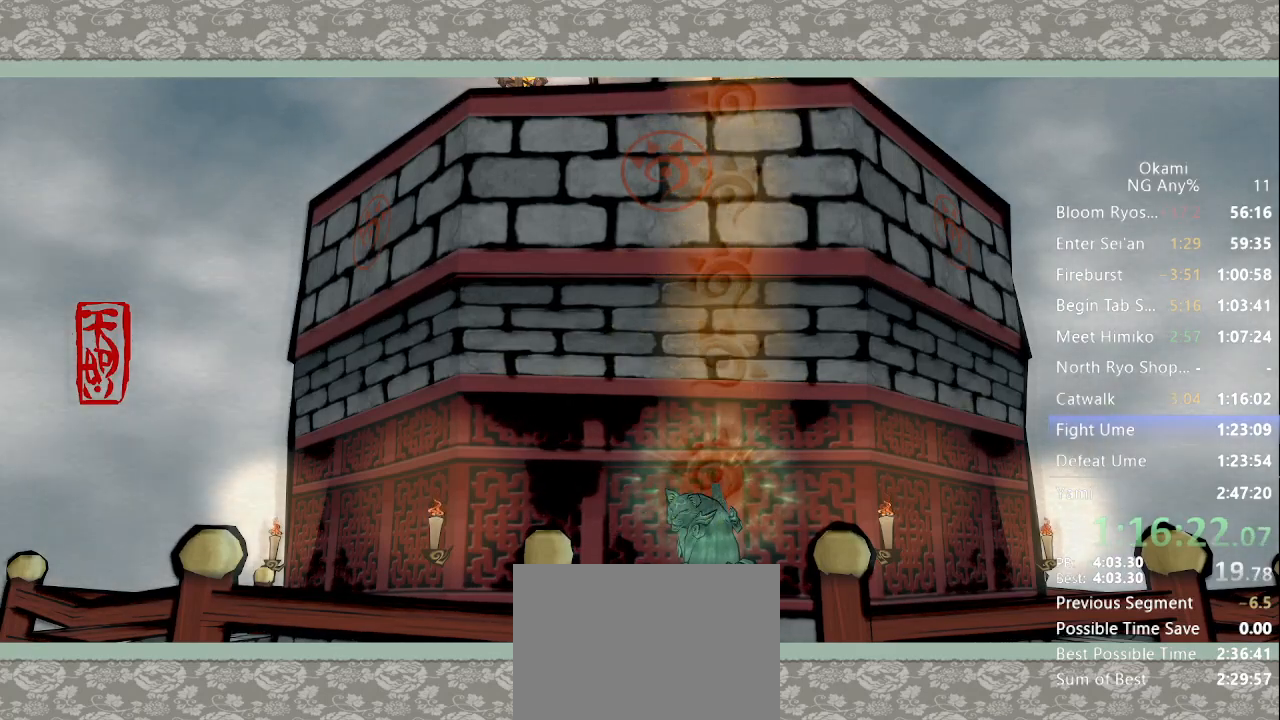
{"dt_ms": 500, "buttons": ["START"], "left_stick": "center", "right_stick": "center", "events": [[33, "START", "down"], [100, "START", "up"], [167, "START", "down"], [267, "START", "up"], [333, "START", "down"], [400, "START", "up"], [500, "START", "down"]]}
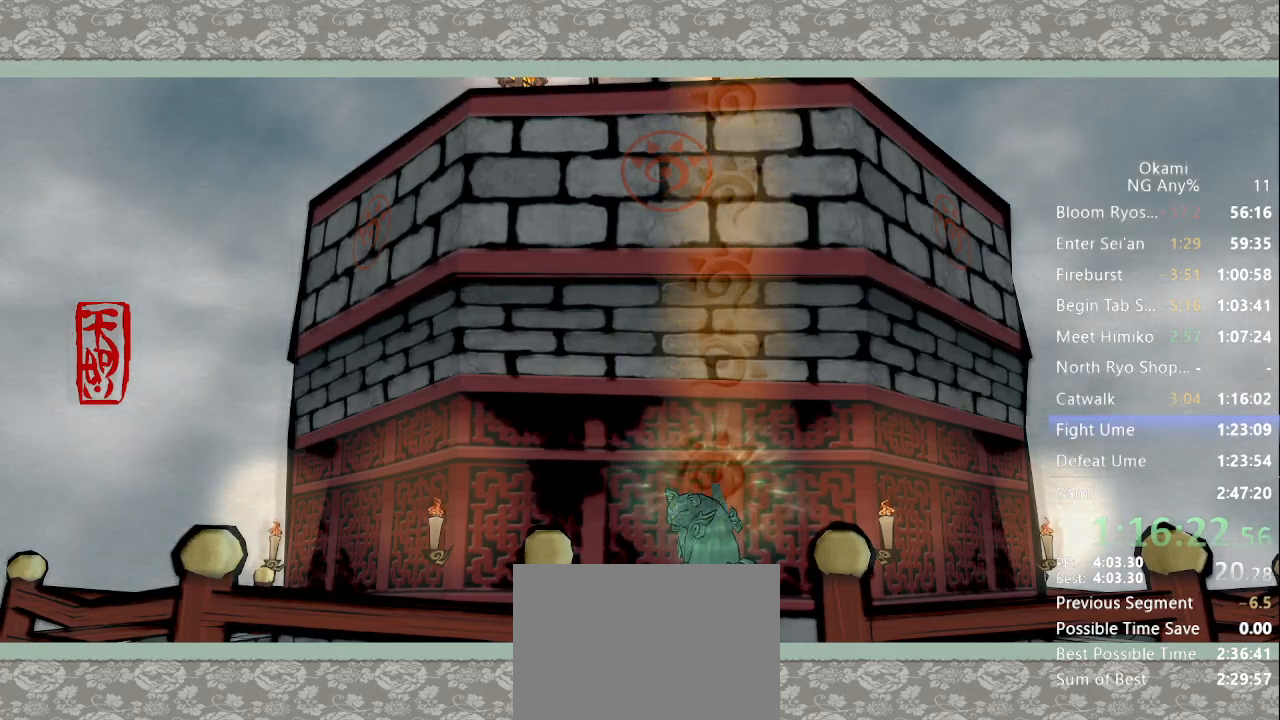
{"dt_ms": 500, "buttons": [], "left_stick": "center", "right_stick": "center", "events": [[67, "START", "up"], [167, "START", "down"], [267, "START", "up"], [333, "START", "down"], [433, "START", "up"]]}
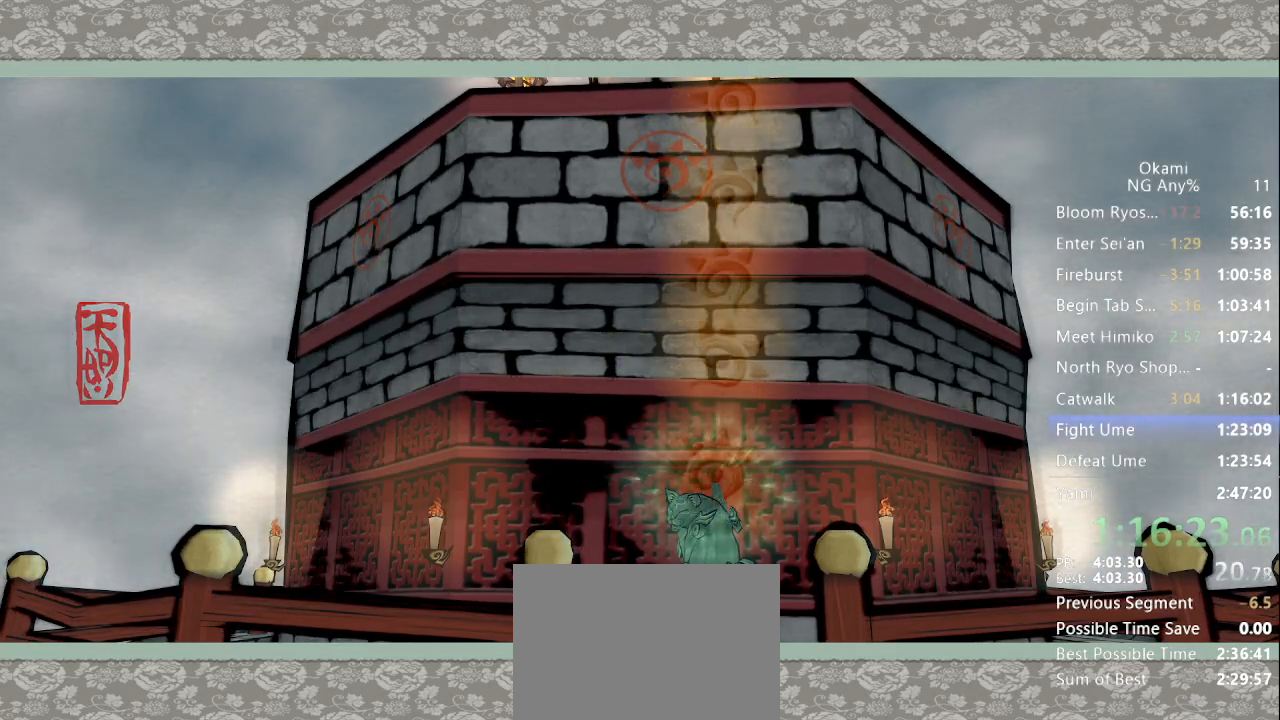
{"dt_ms": 500, "buttons": ["START"], "left_stick": "center", "right_stick": "center", "events": [[200, "START", "down"], [267, "START", "up"], [333, "START", "down"], [433, "START", "up"], [500, "START", "down"]]}
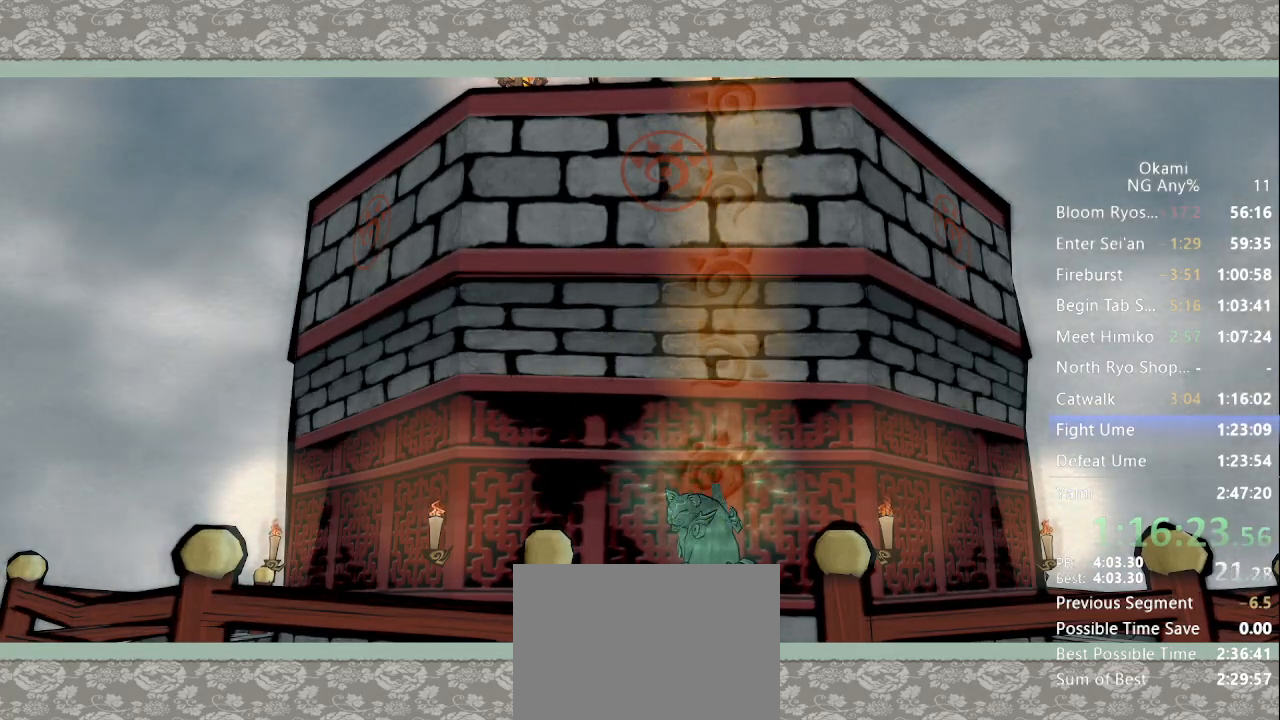
{"dt_ms": 500, "buttons": ["START"], "left_stick": "center", "right_stick": "center", "events": [[100, "START", "up"], [167, "START", "down"], [267, "START", "up"], [333, "START", "down"], [400, "START", "up"], [500, "START", "down"]]}
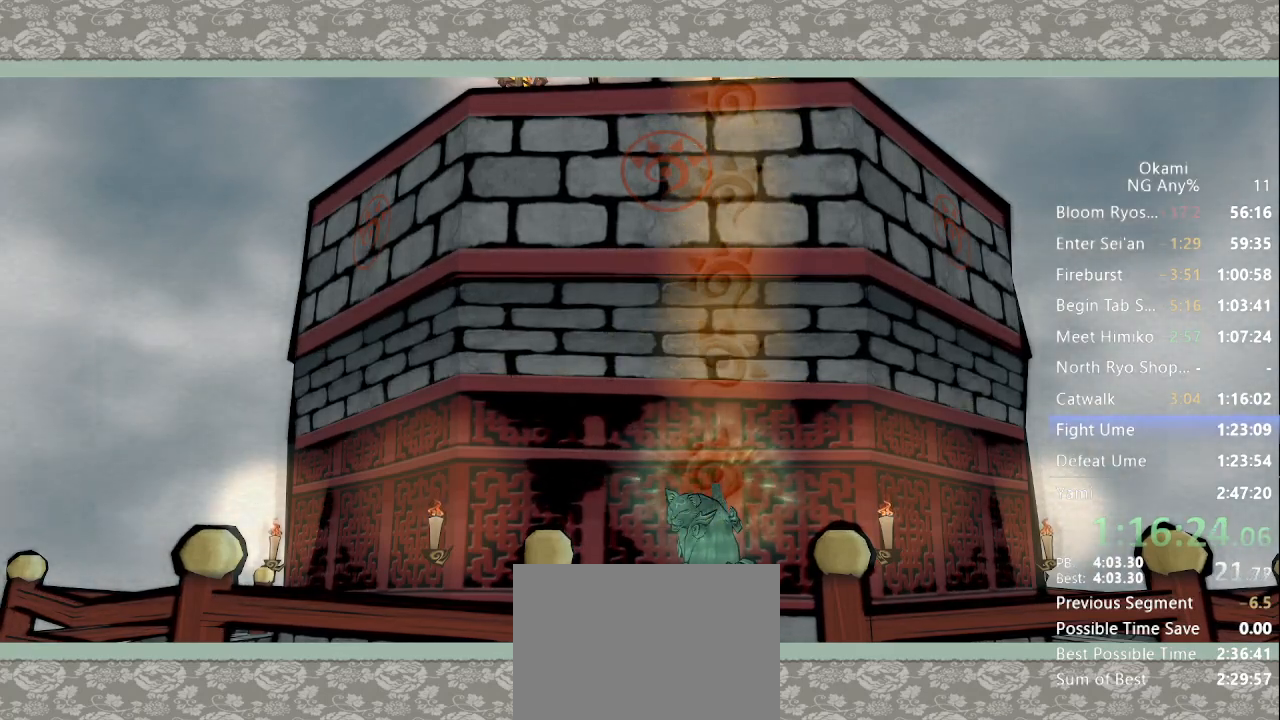
{"dt_ms": 500, "buttons": ["START"], "left_stick": "center", "right_stick": "center", "events": [[67, "START", "up"], [167, "START", "down"], [233, "START", "up"], [333, "START", "down"], [400, "START", "up"], [467, "START", "down"]]}
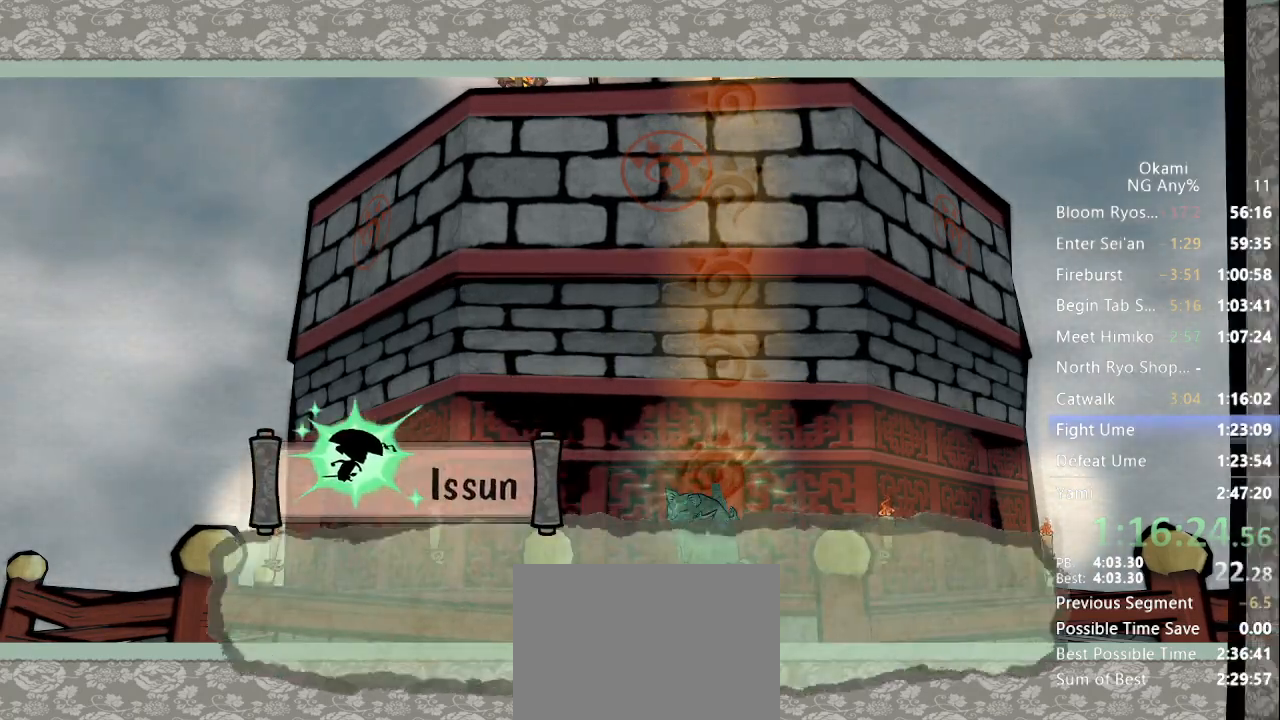
{"dt_ms": 500, "buttons": [], "left_stick": "center", "right_stick": "center", "events": [[33, "START", "up"], [133, "START", "down"], [200, "START", "up"], [267, "START", "down"], [333, "START", "up"]]}
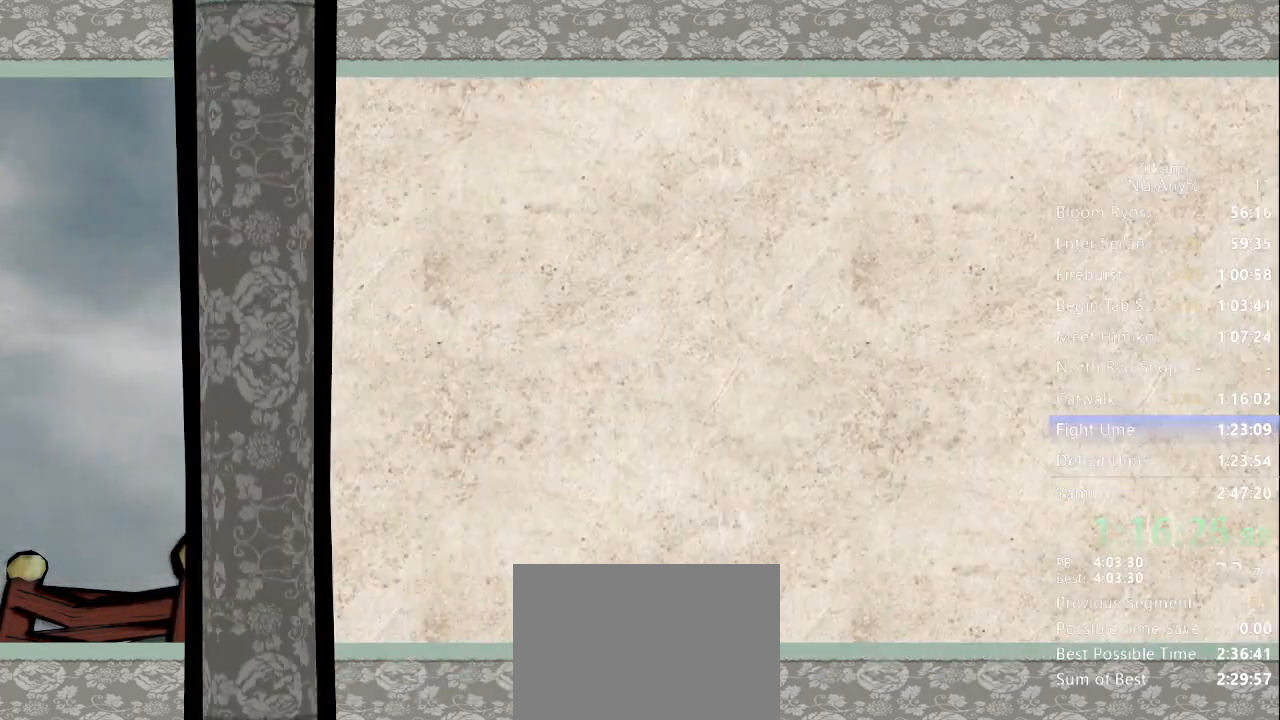
{"dt_ms": 500, "buttons": [], "left_stick": "center", "right_stick": "center", "events": []}
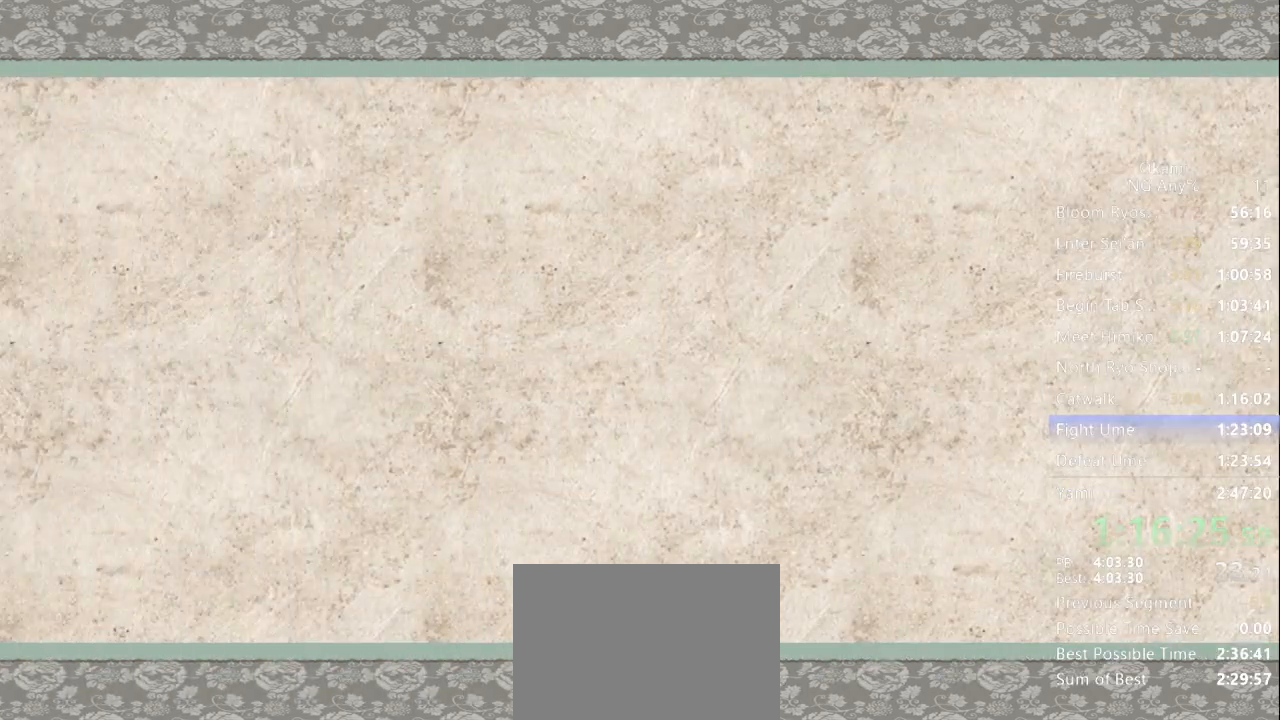
{"dt_ms": 500, "buttons": [], "left_stick": "center", "right_stick": "center", "events": []}